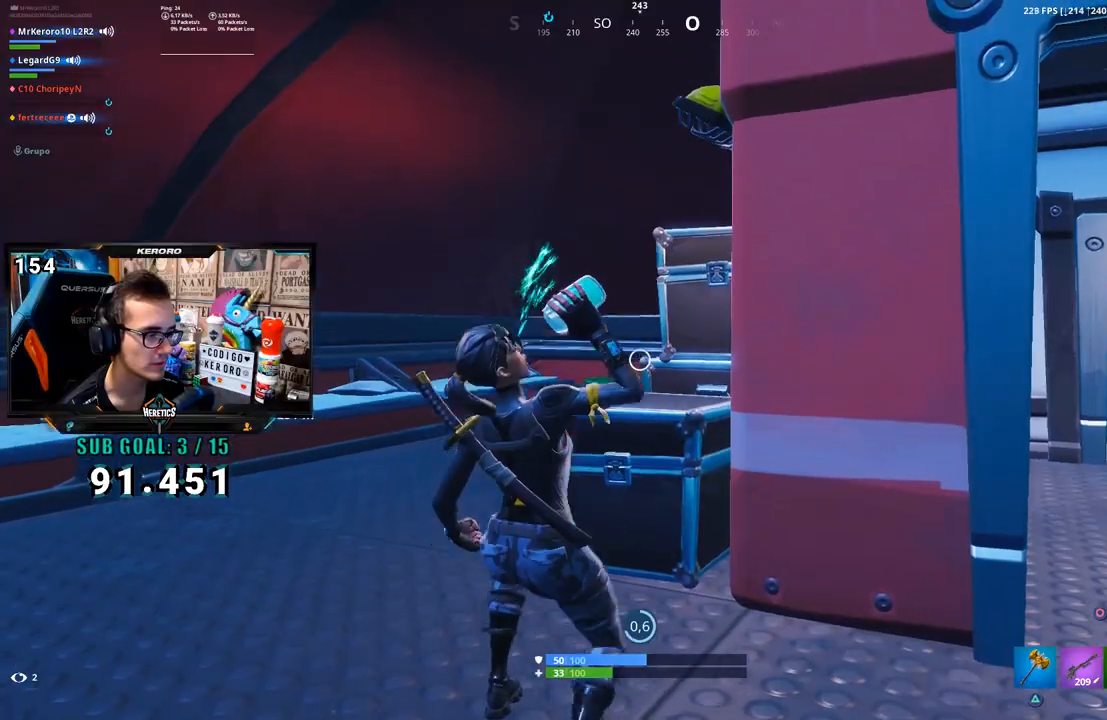
Gameplay with a controller (PlayStation layout); each line is a JSON object with the inputs held at the frame after it. "button_events" lists button changes between this image and that frame as [ms after this image, input, new state], when the widget could be followed in between (sticks are given only as held states). Not read: L1.
{"buttons": [], "left_stick": "center", "right_stick": "center", "button_events": []}
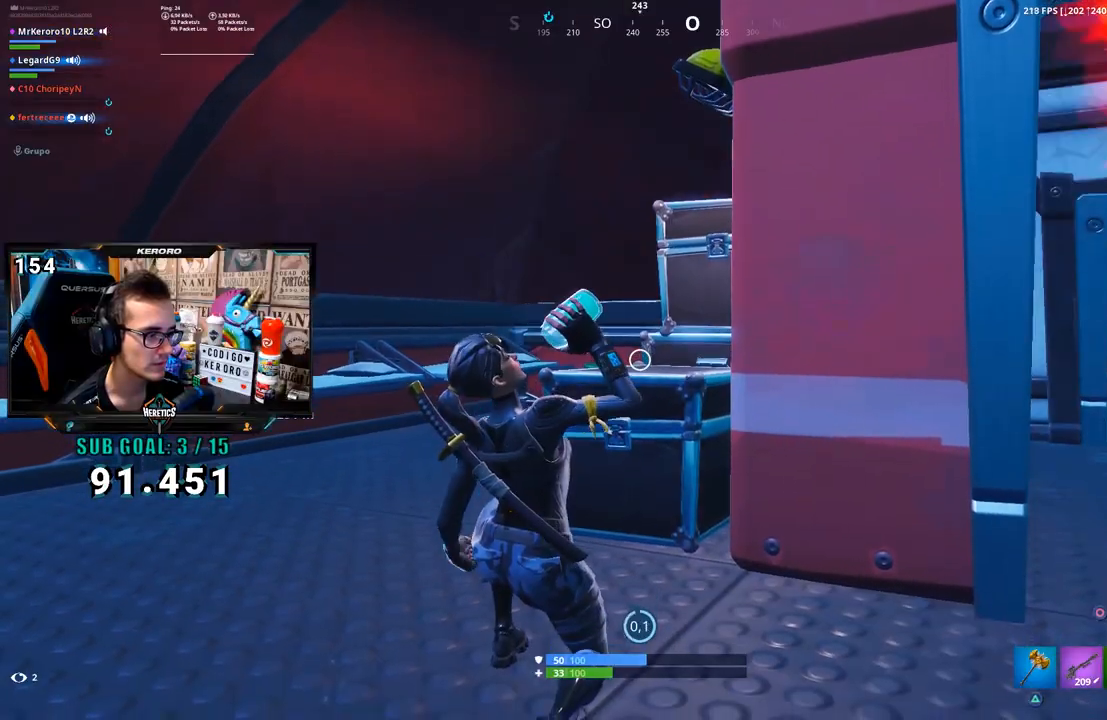
{"buttons": [], "left_stick": "down-left", "right_stick": "center", "button_events": []}
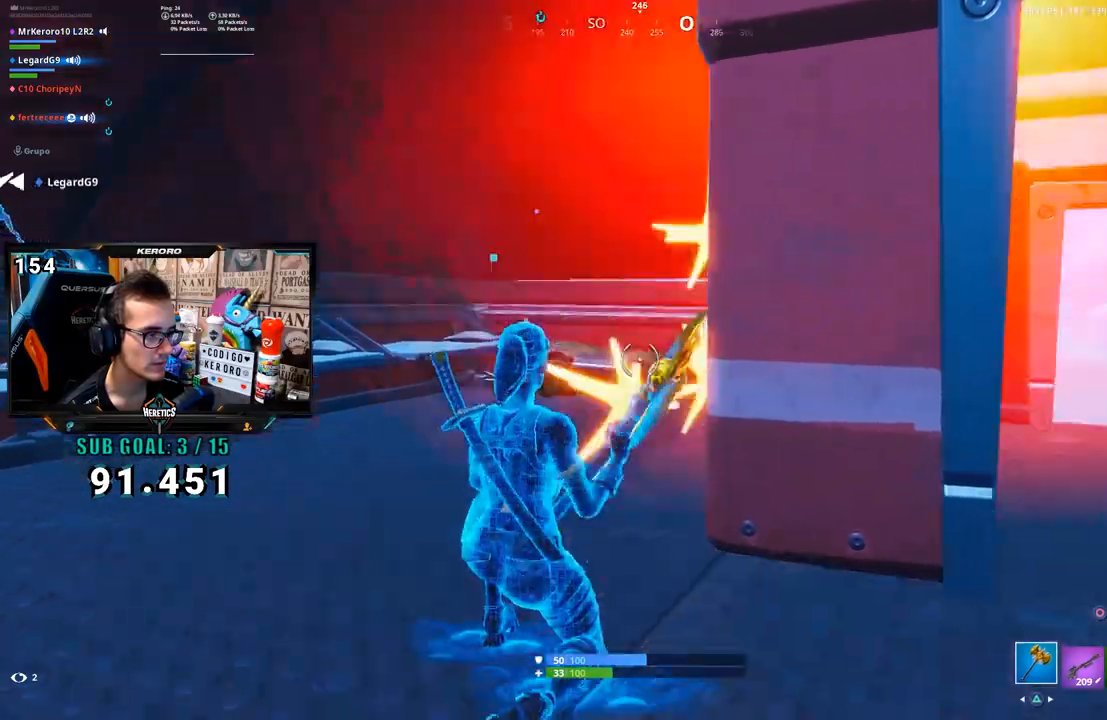
{"buttons": [], "left_stick": "down-right", "right_stick": "center", "button_events": []}
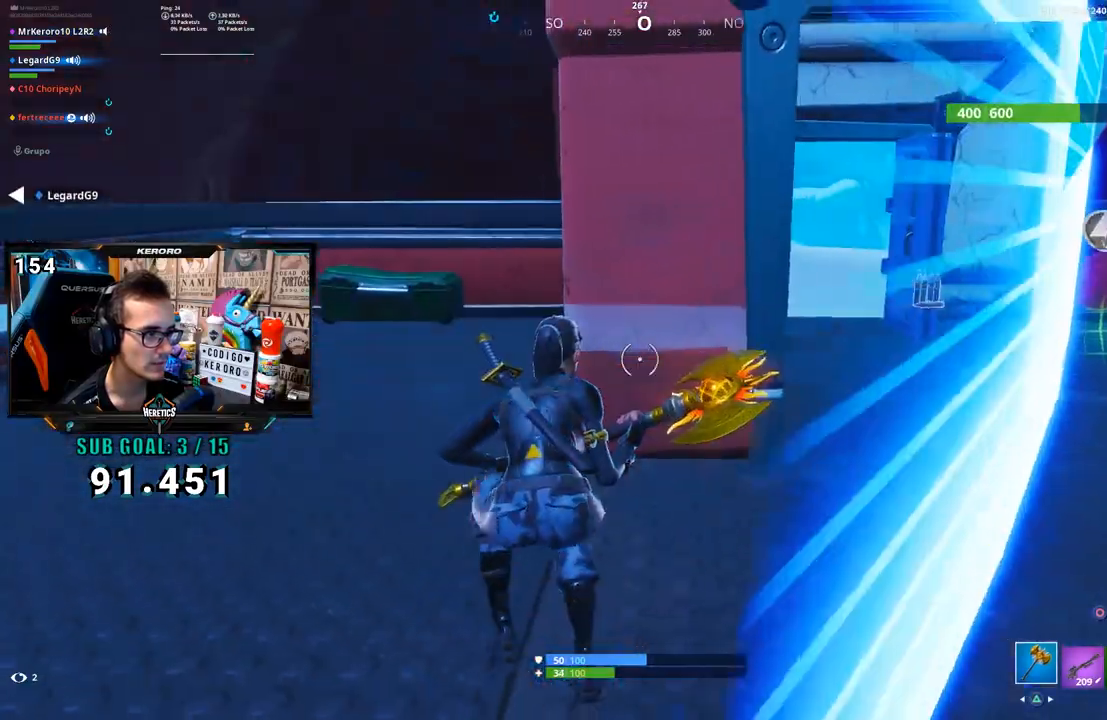
{"buttons": ["CROSS"], "left_stick": "up-right", "right_stick": "center", "button_events": [[483, "CROSS", "down"]]}
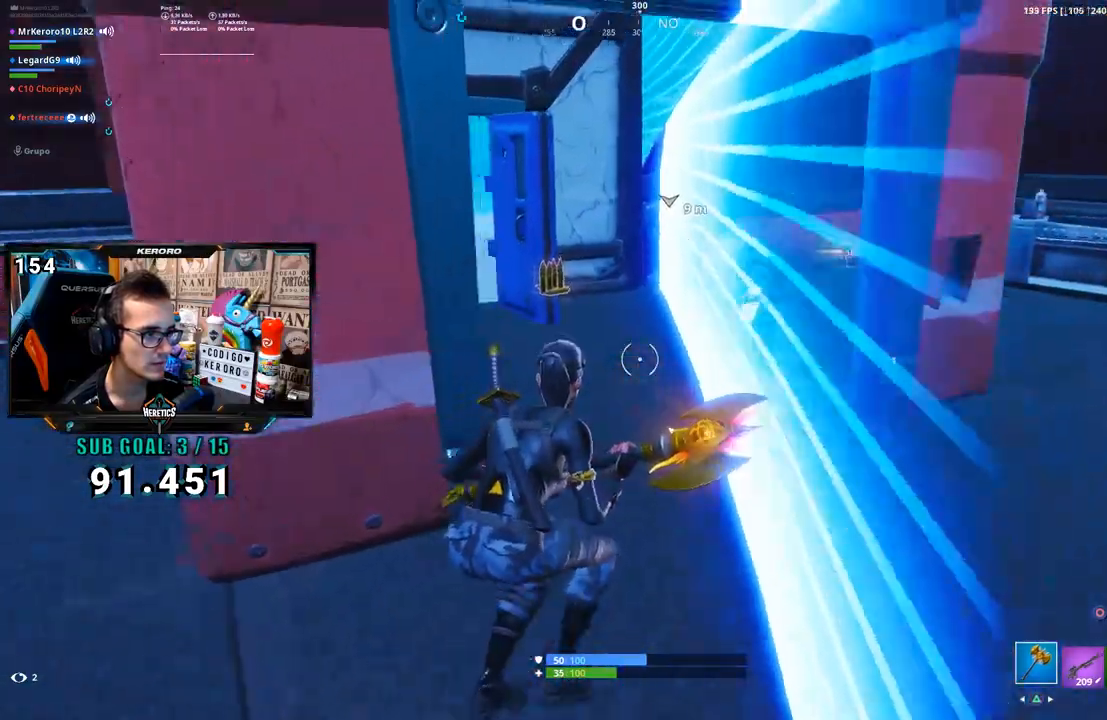
{"buttons": [], "left_stick": "up-left", "right_stick": "center", "button_events": [[50, "CROSS", "up"], [283, "SQUARE", "down"], [317, "SQUARE", "up"]]}
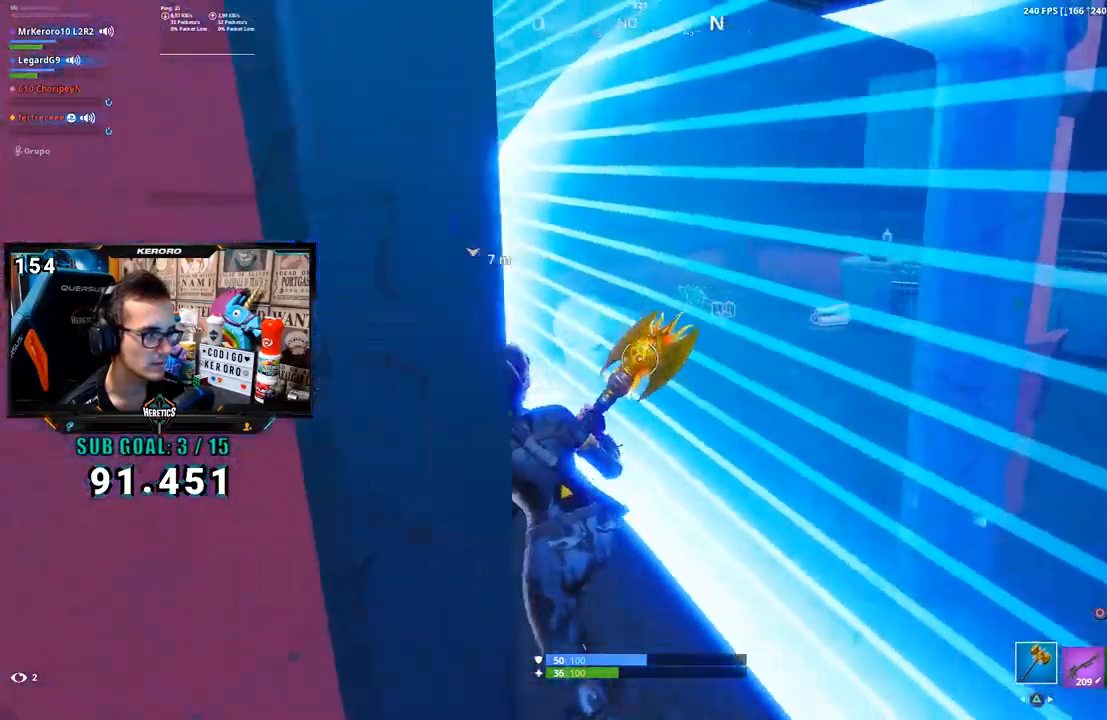
{"buttons": [], "left_stick": "up", "right_stick": "center", "button_events": [[117, "R3", "down"], [217, "R3", "up"], [350, "CROSS", "down"], [417, "CROSS", "up"]]}
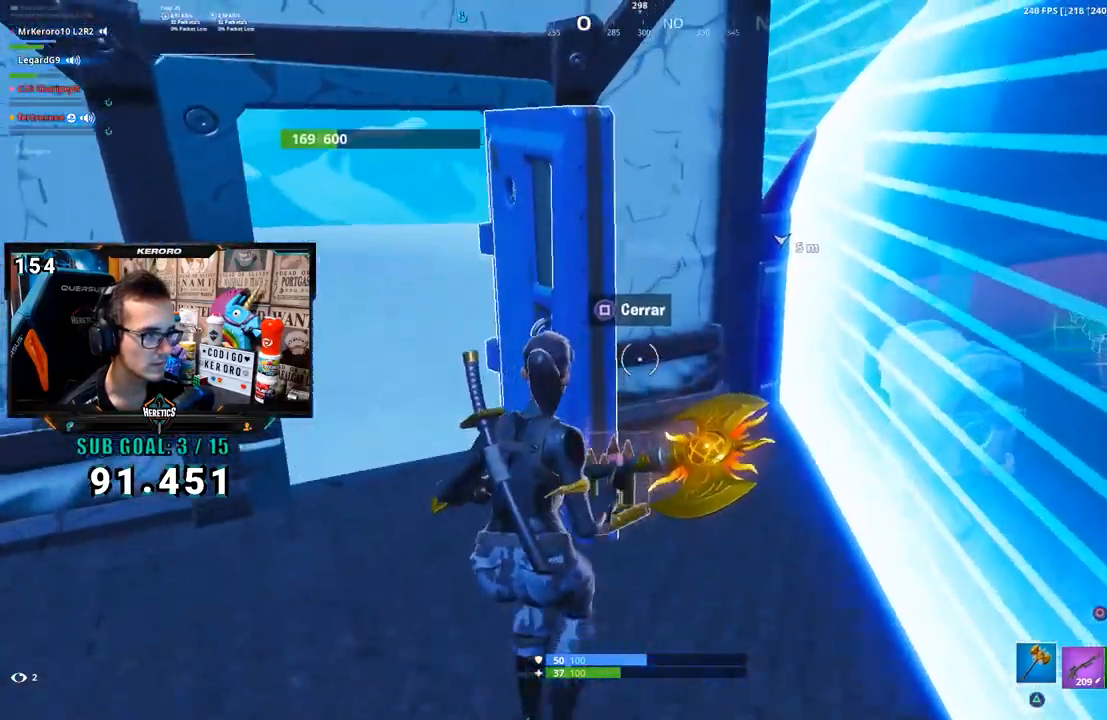
{"buttons": [], "left_stick": "up", "right_stick": "center", "button_events": [[83, "R3", "down"], [183, "R3", "up"], [350, "CROSS", "down"], [417, "CROSS", "up"]]}
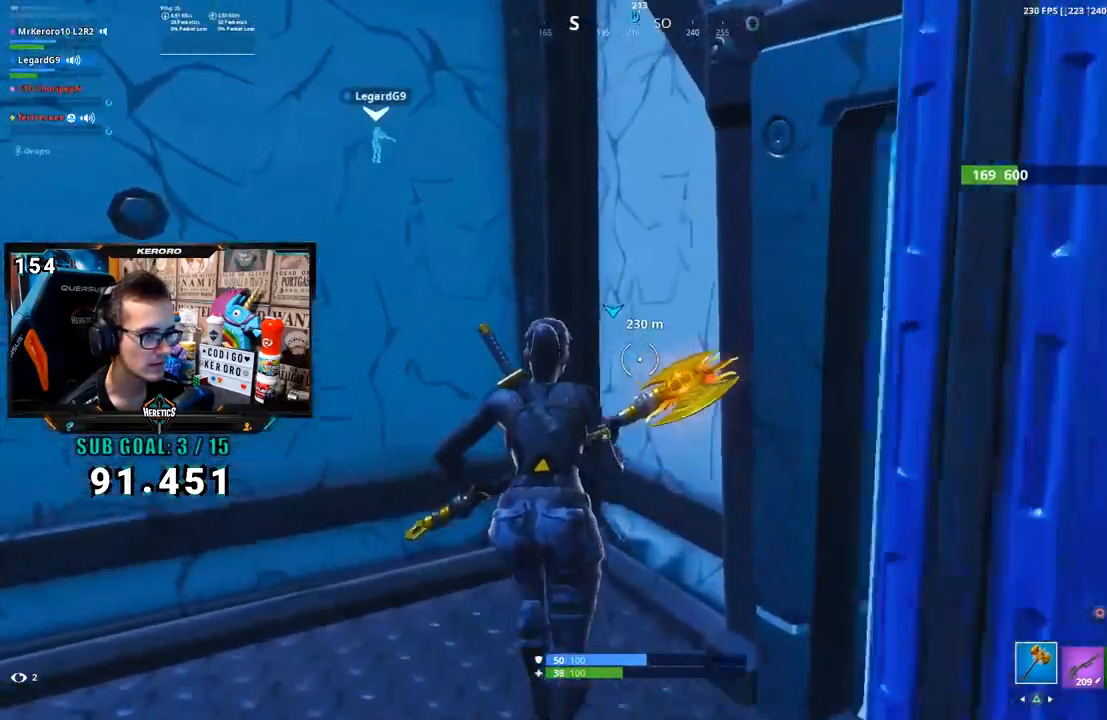
{"buttons": [], "left_stick": "down-right", "right_stick": "left", "button_events": [[50, "R3", "down"], [150, "R3", "up"], [250, "R1", "down"], [350, "R1", "up"]]}
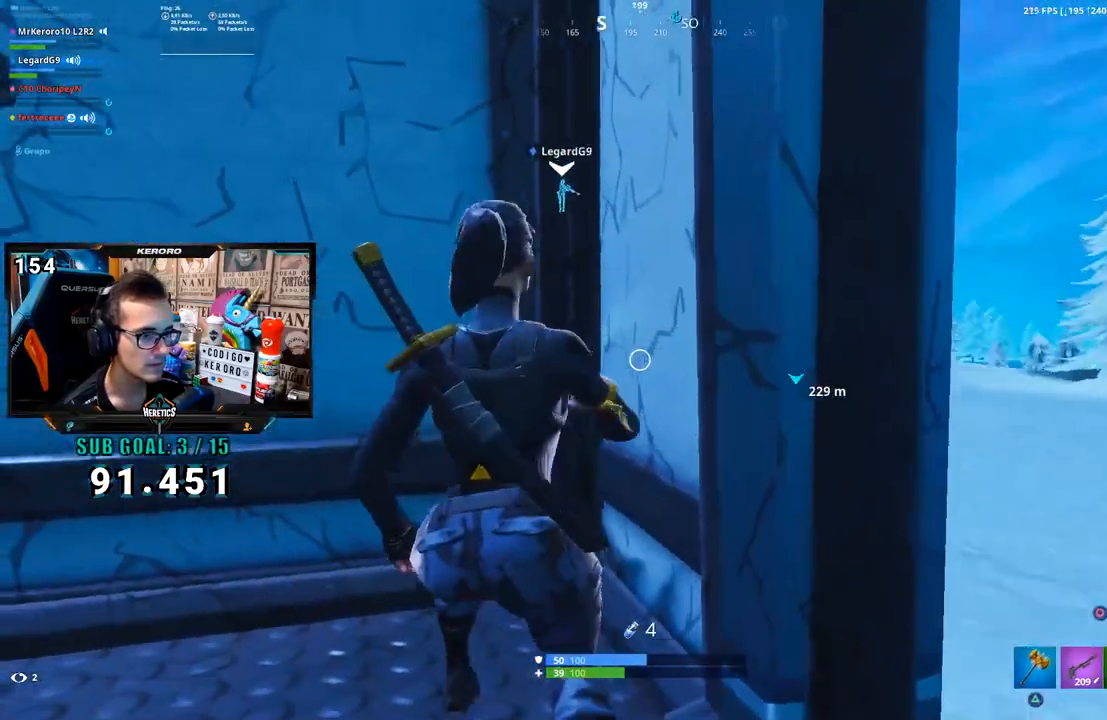
{"buttons": [], "left_stick": "center", "right_stick": "center", "button_events": [[183, "R1", "down"], [217, "CROSS", "down"], [283, "CROSS", "up"], [283, "R1", "up"]]}
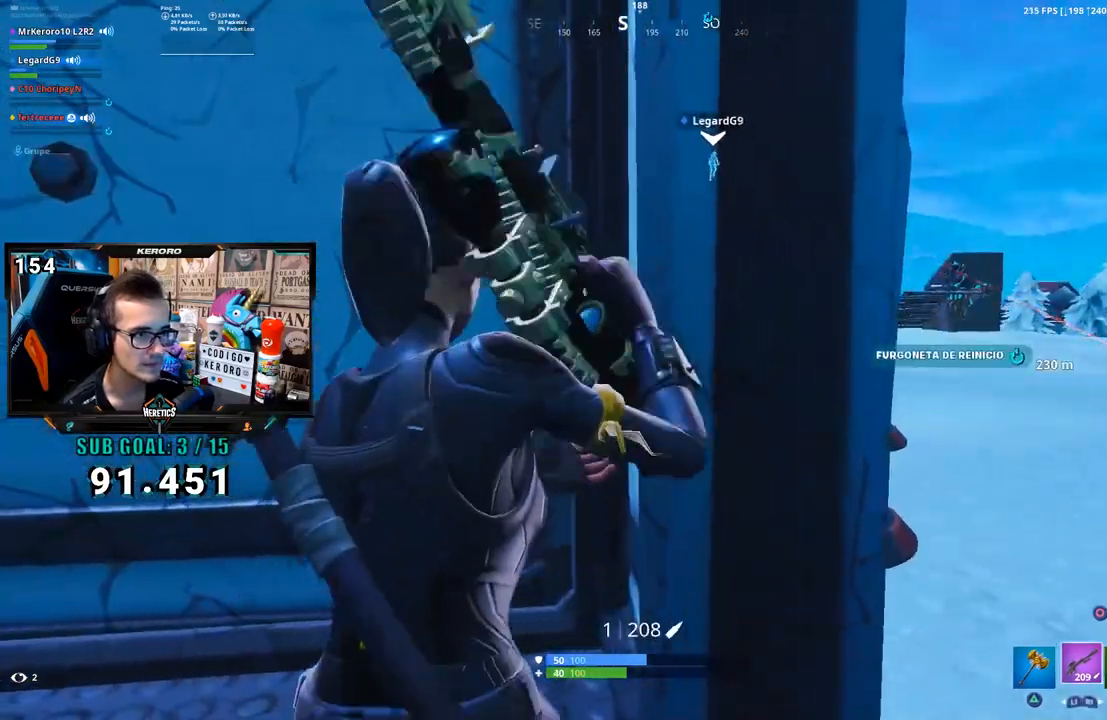
{"buttons": [], "left_stick": "down-right", "right_stick": "center", "button_events": [[183, "R1", "down"], [317, "R1", "up"]]}
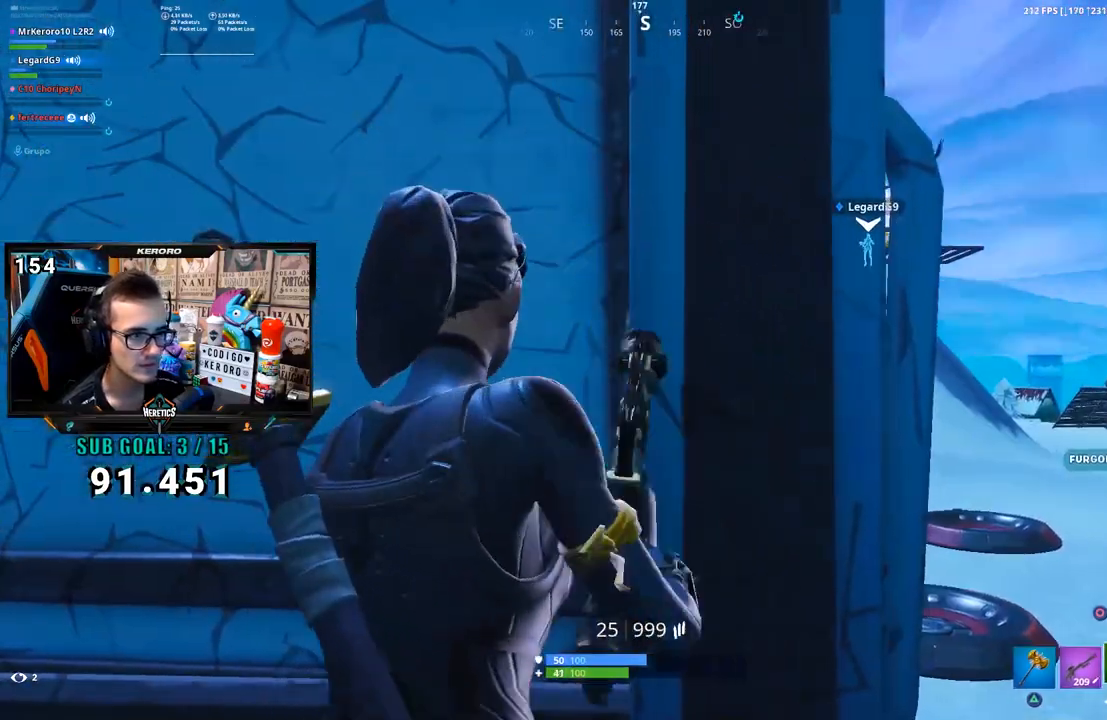
{"buttons": [], "left_stick": "center", "right_stick": "center", "button_events": []}
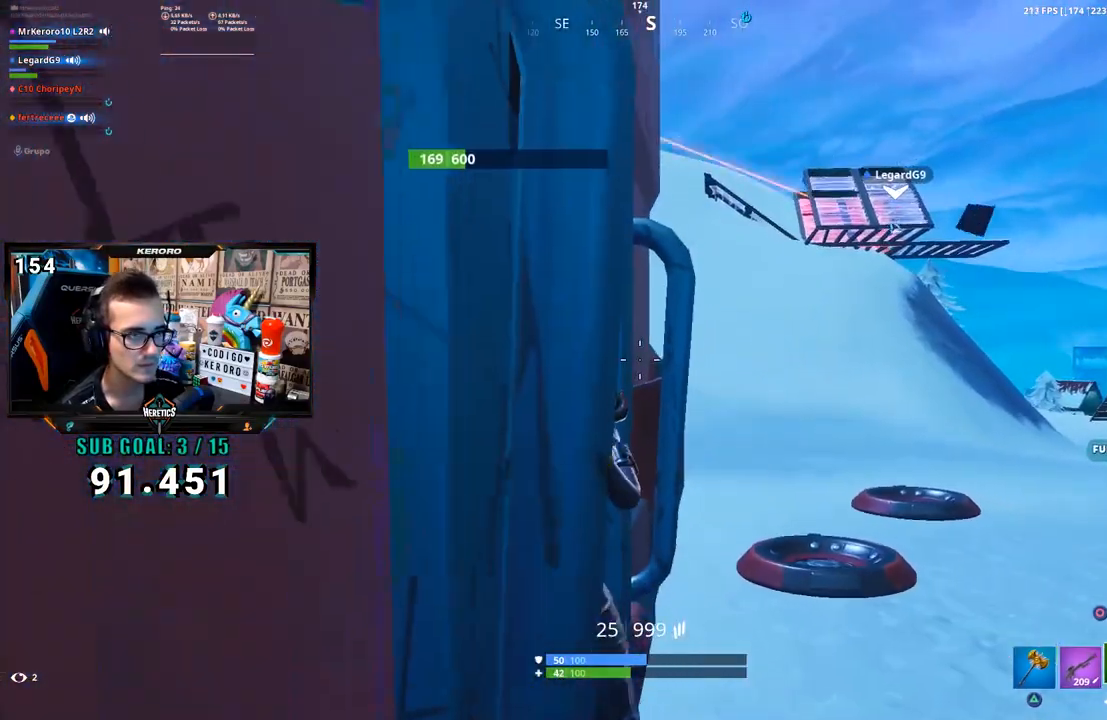
{"buttons": [], "left_stick": "center", "right_stick": "center", "button_events": [[50, "SQUARE", "down"], [117, "SQUARE", "up"]]}
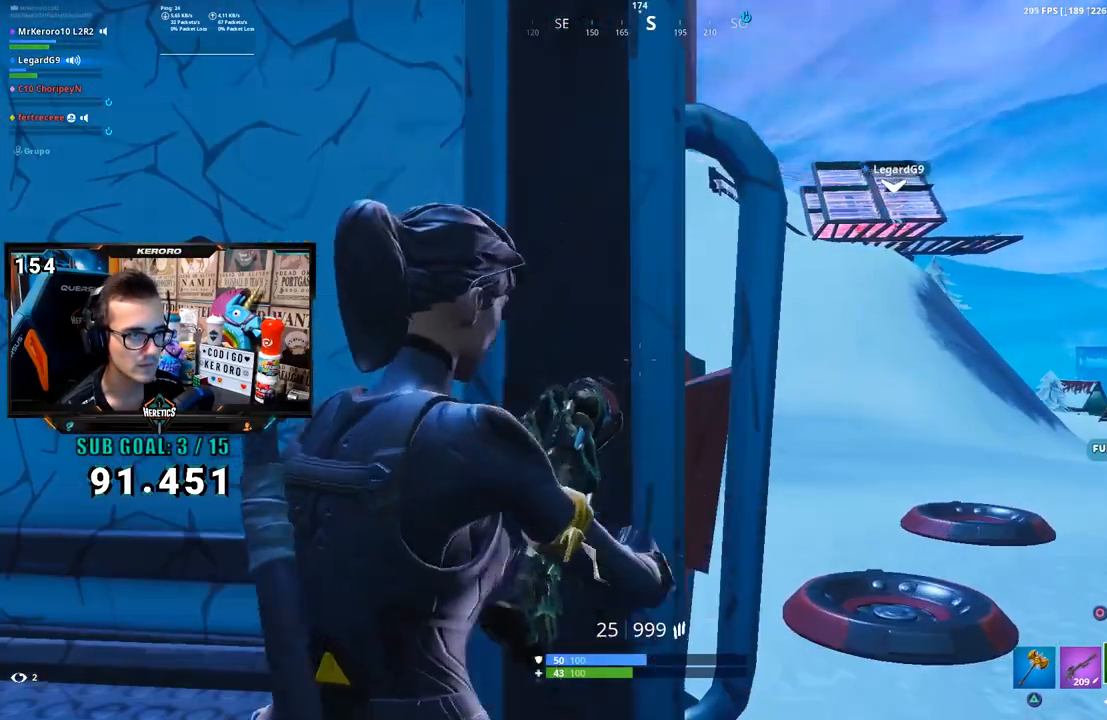
{"buttons": [], "left_stick": "center", "right_stick": "center", "button_events": [[317, "R3", "down"], [417, "R3", "up"]]}
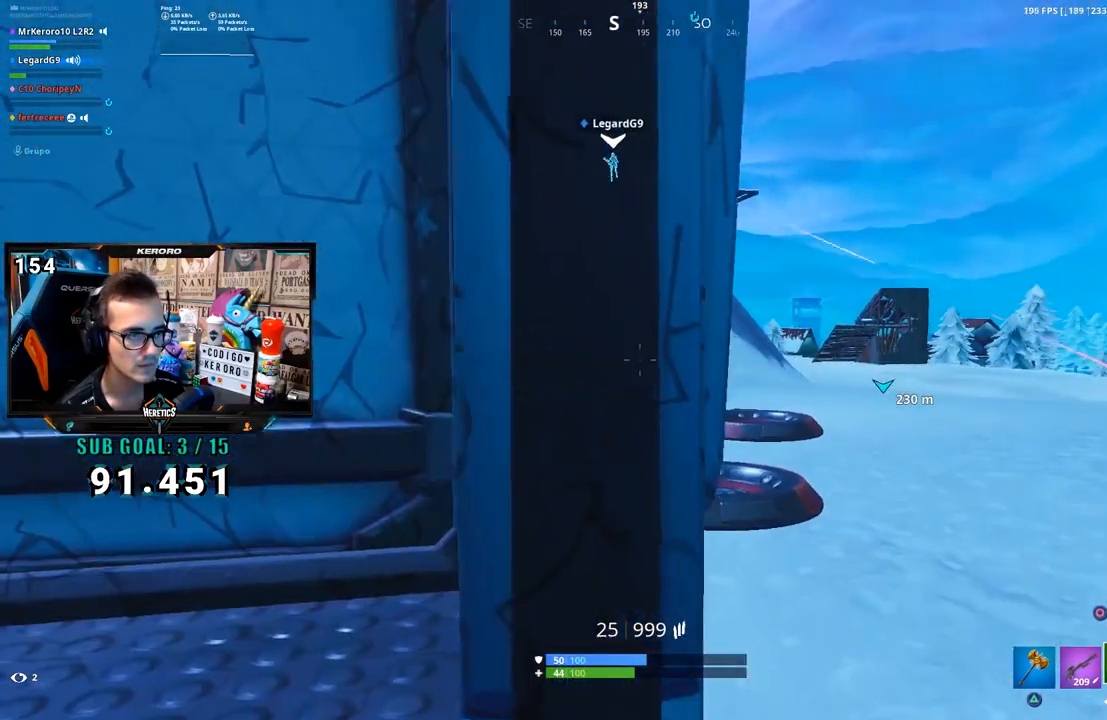
{"buttons": [], "left_stick": "center", "right_stick": "center", "button_events": [[250, "CROSS", "down"], [350, "CROSS", "up"]]}
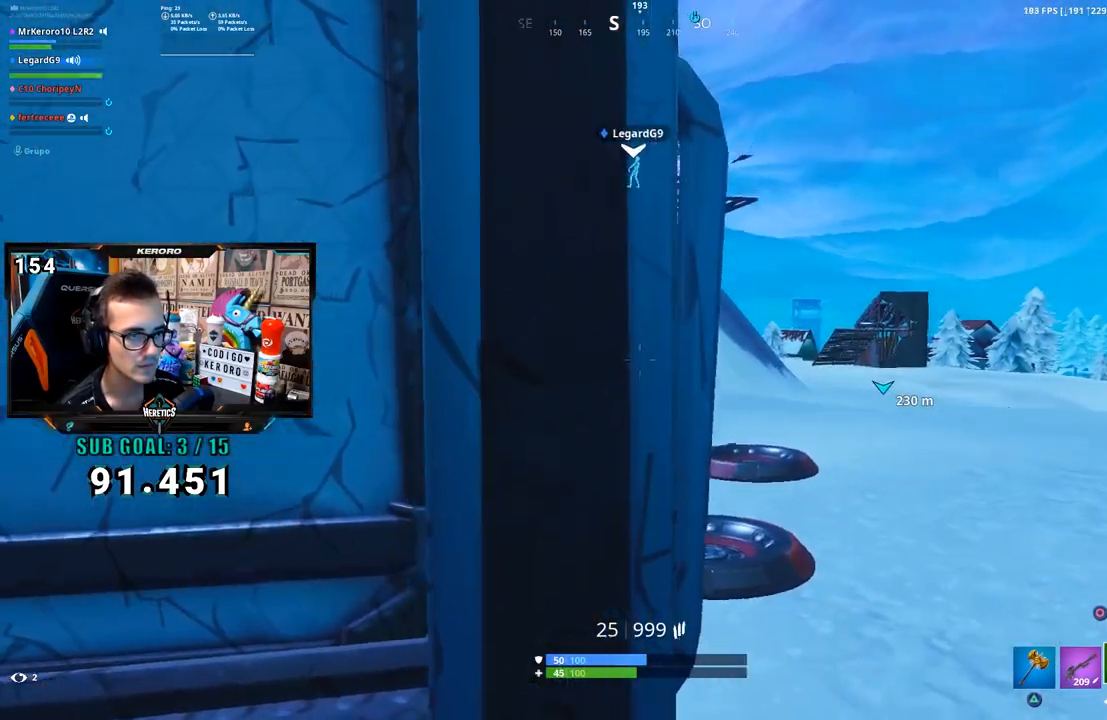
{"buttons": [], "left_stick": "center", "right_stick": "center", "button_events": [[150, "R3", "down"], [217, "R3", "up"]]}
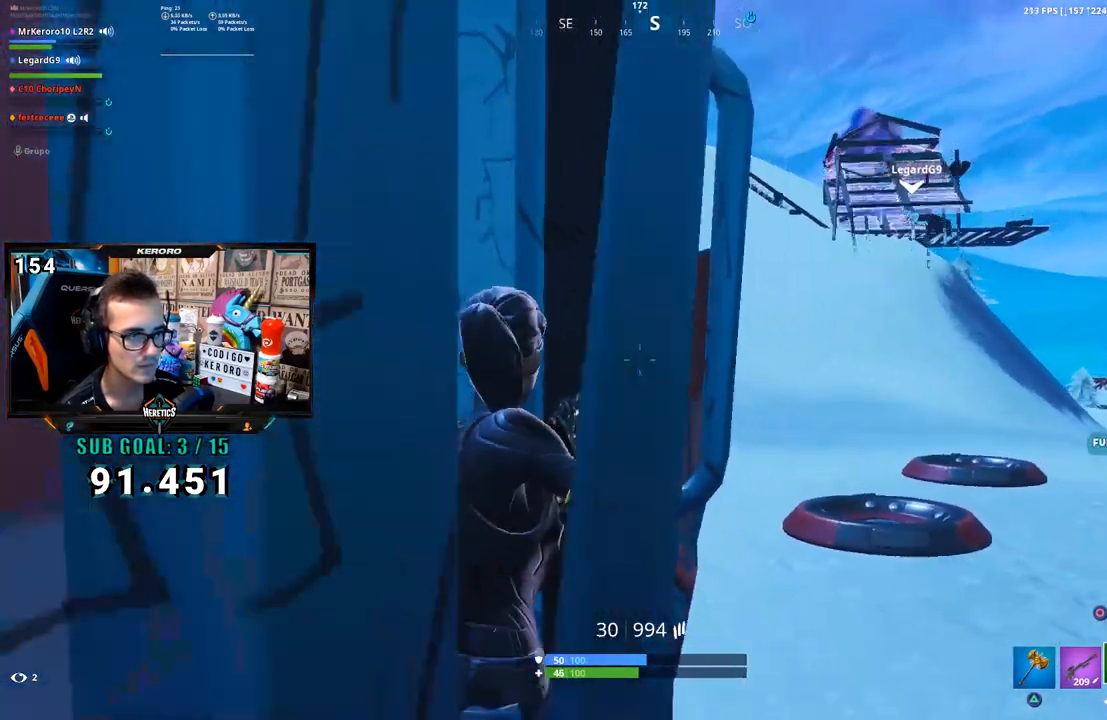
{"buttons": [], "left_stick": "center", "right_stick": "center", "button_events": []}
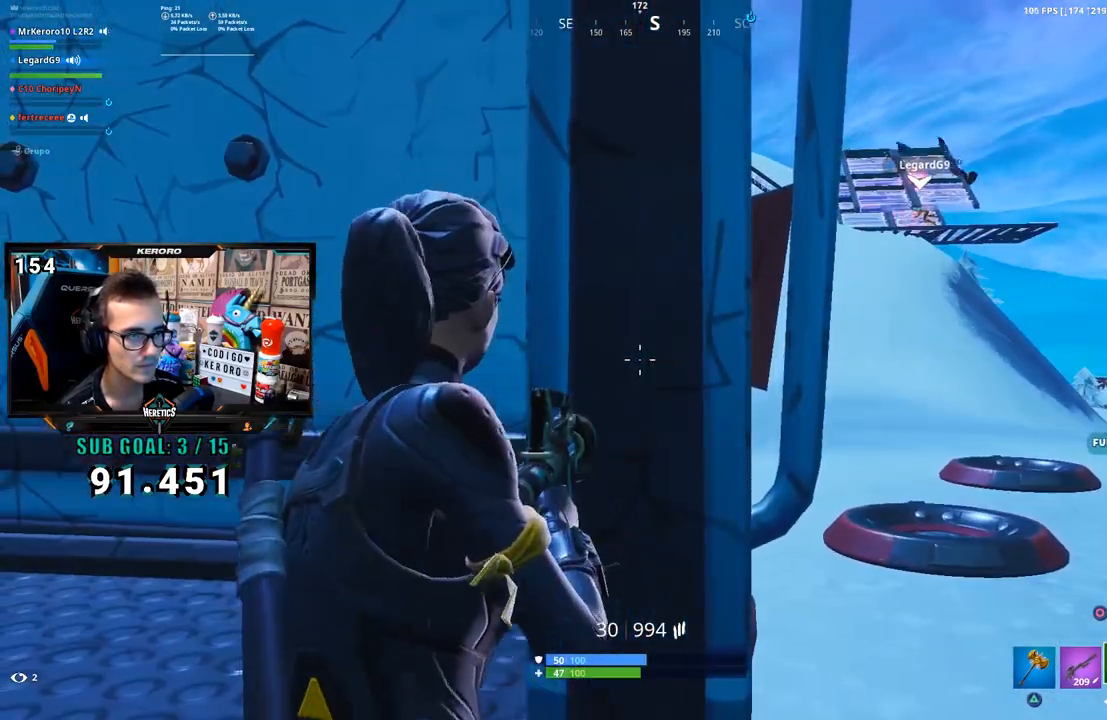
{"buttons": [], "left_stick": "center", "right_stick": "center", "button_events": []}
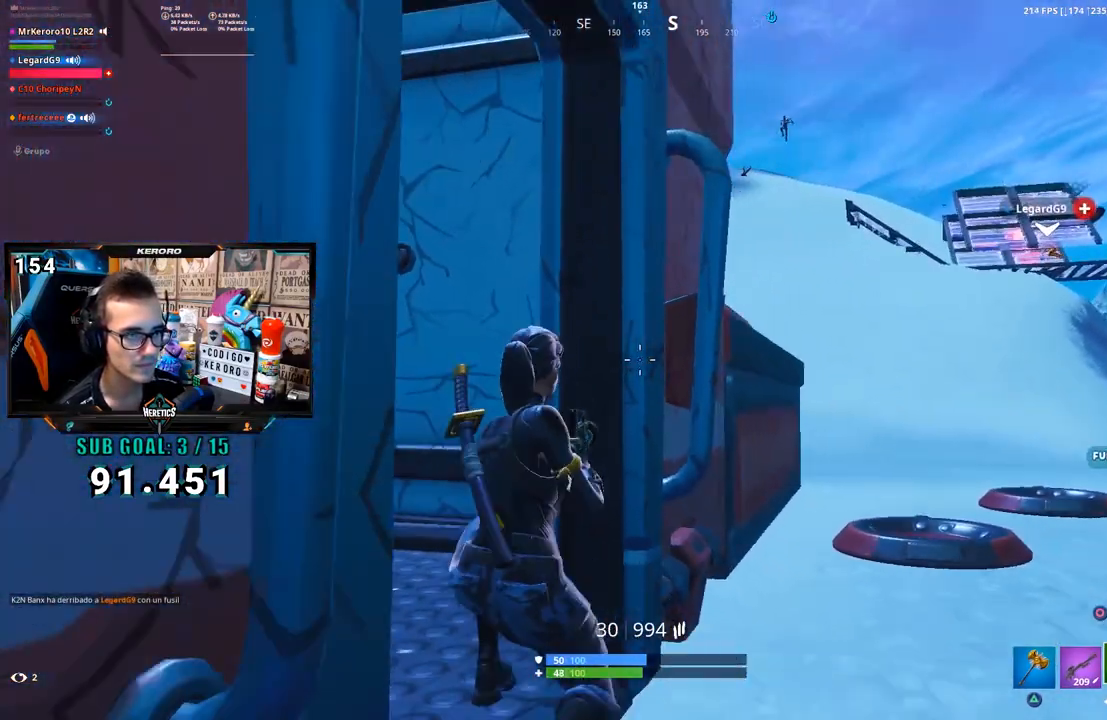
{"buttons": [], "left_stick": "center", "right_stick": "center", "button_events": []}
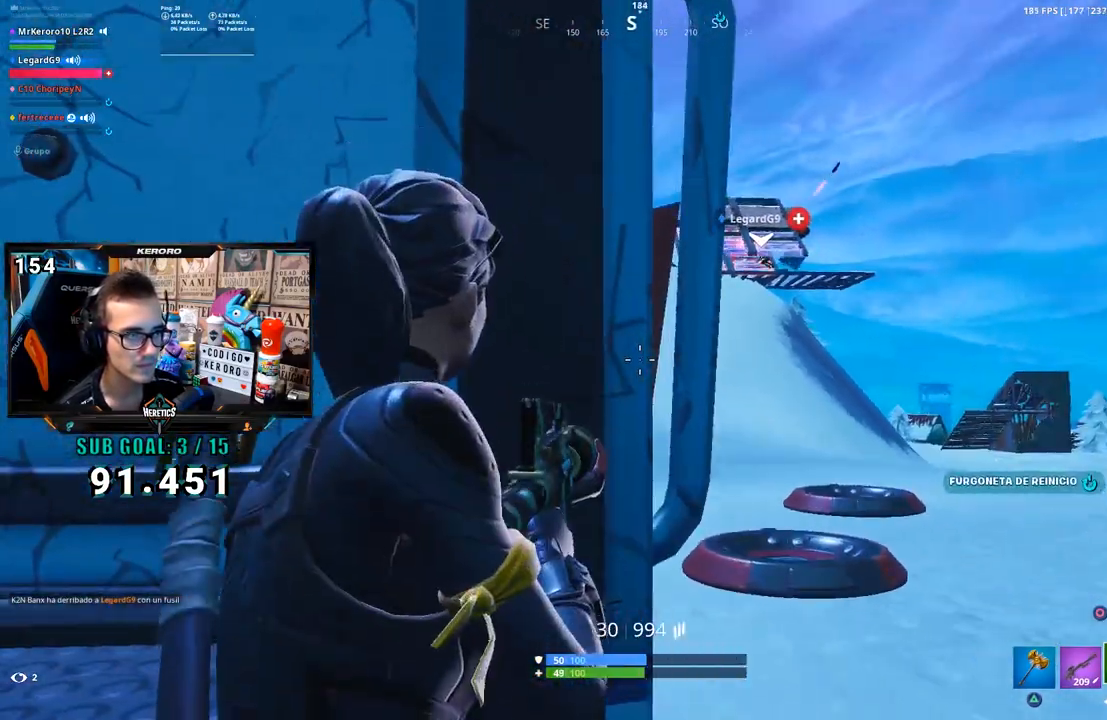
{"buttons": [], "left_stick": "right", "right_stick": "center", "button_events": []}